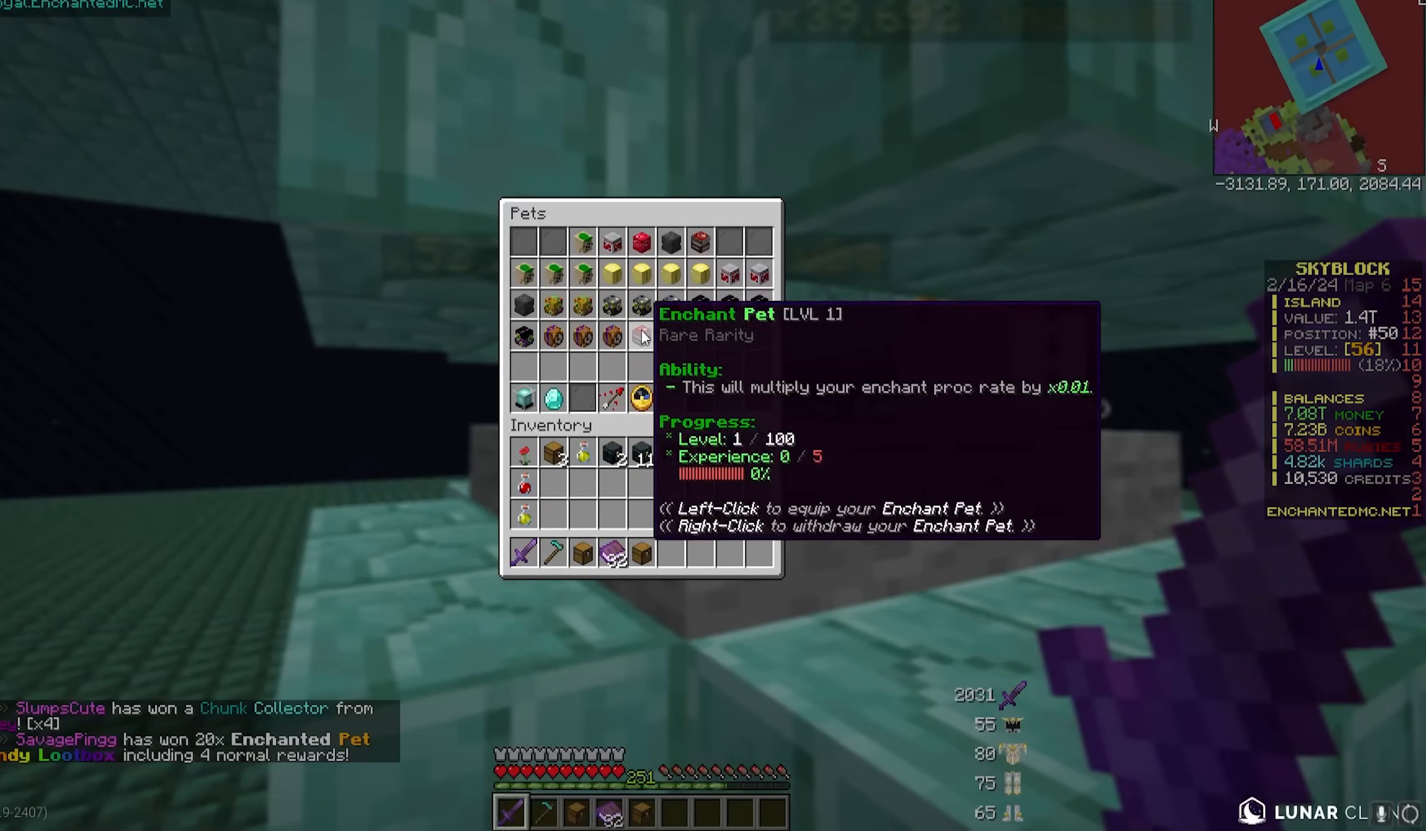
Gameplay with keyboard and mouse; each line is a JSON object with the keys and mouse buttons held at the frame after it. "events" lists presses ("down") and releases ("up") of "a", "d", "s", "w", "mouse_left" and "mouse_right" between this image and that frame as [ms after this image, input, new state], when the widget could be followed in between. "mouse_left", "mouse_right" = the "left", "right" buttons of the "mouse" list. No other keys are recorded. Fast repeated clicks can show as one long hold. Mouse movement is not recorded.
{"keys": ["w"], "mouse": [], "events": [[150, "w", "down"]]}
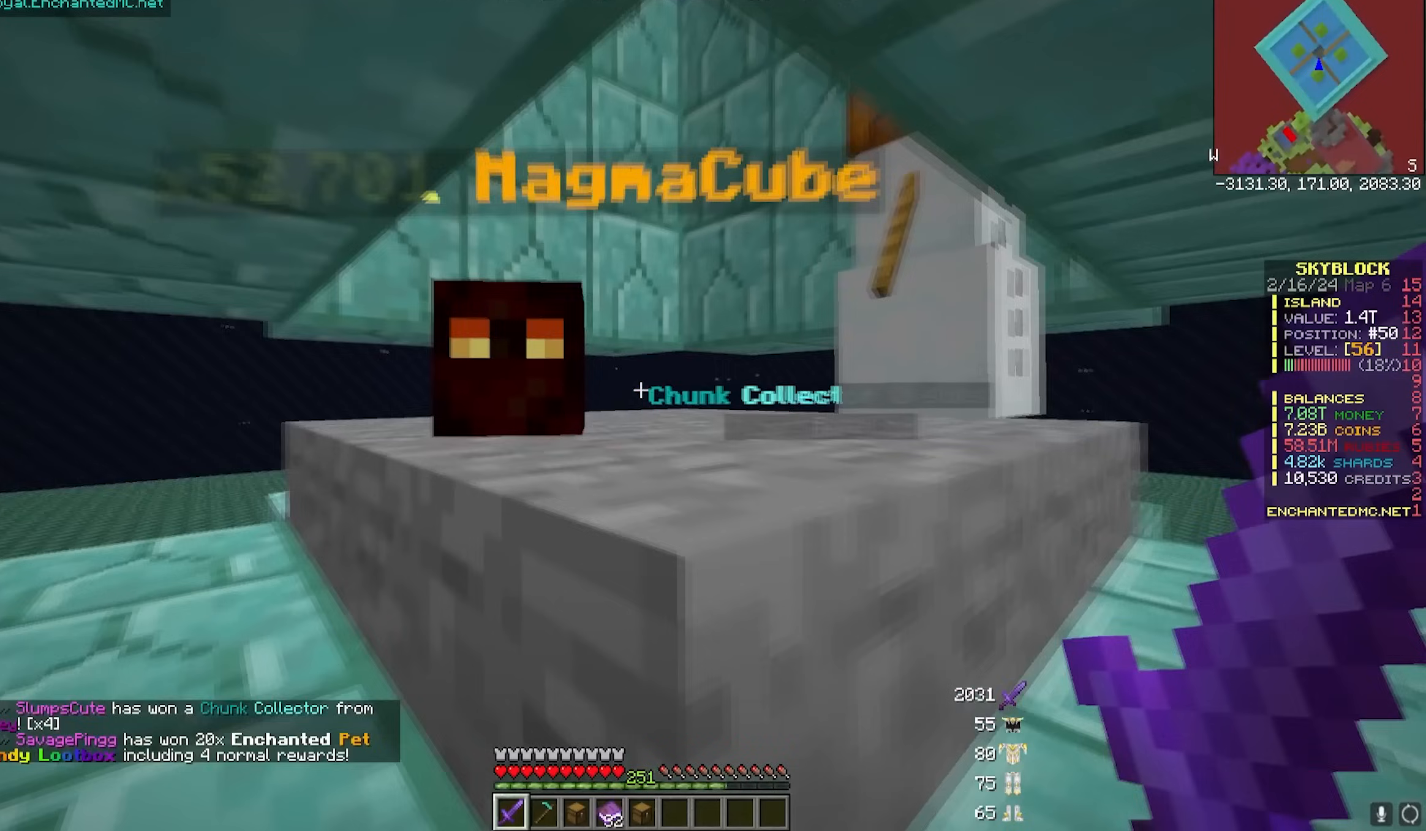
{"keys": [], "mouse": ["left"], "events": [[217, "w", "up"], [267, "a", "down"], [317, "a", "up"], [383, "mouse_left", "down"]]}
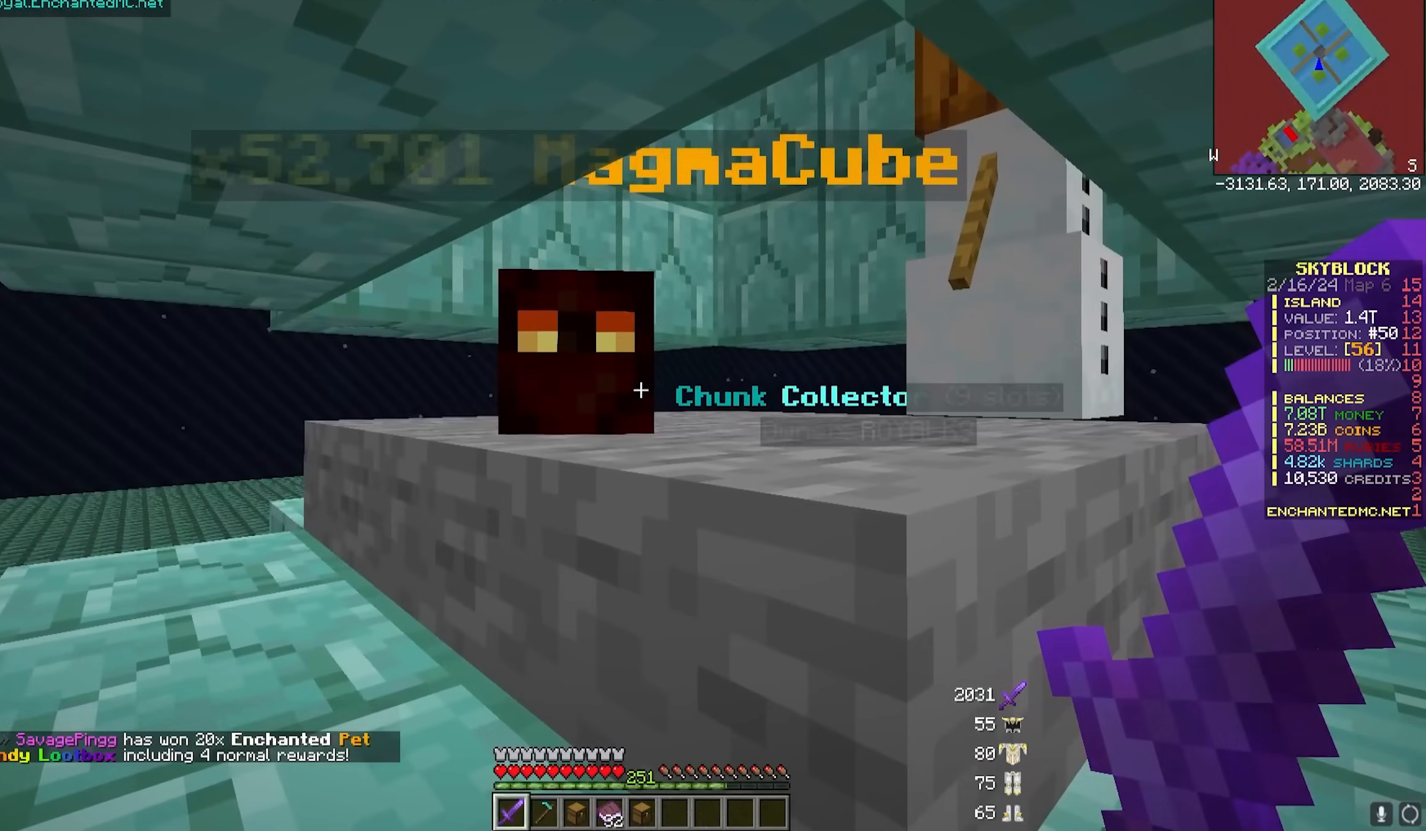
{"keys": ["d", "w"], "mouse": ["left"], "events": [[250, "w", "down"], [467, "d", "down"]]}
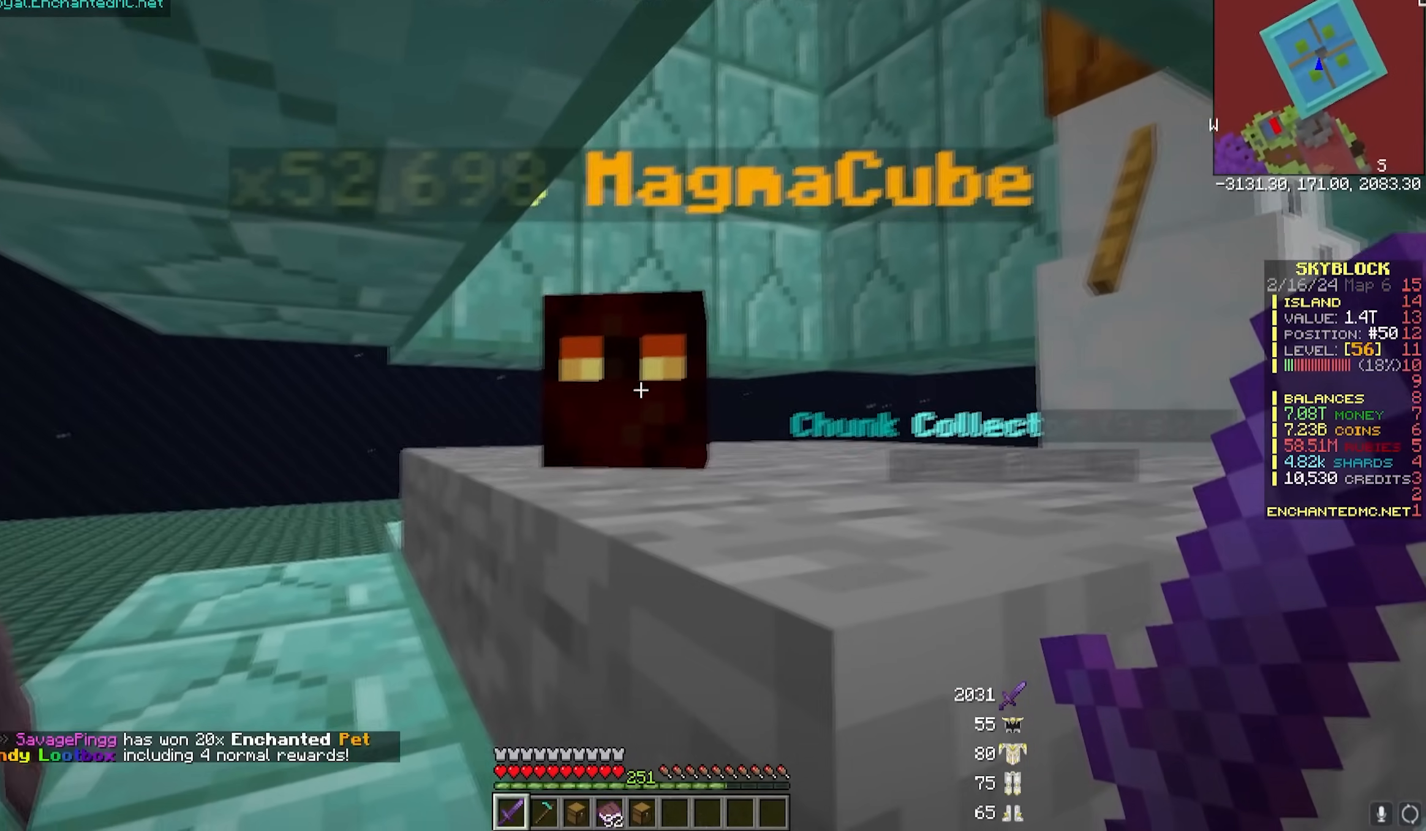
{"keys": [], "mouse": ["left"], "events": [[183, "w", "up"], [217, "d", "up"]]}
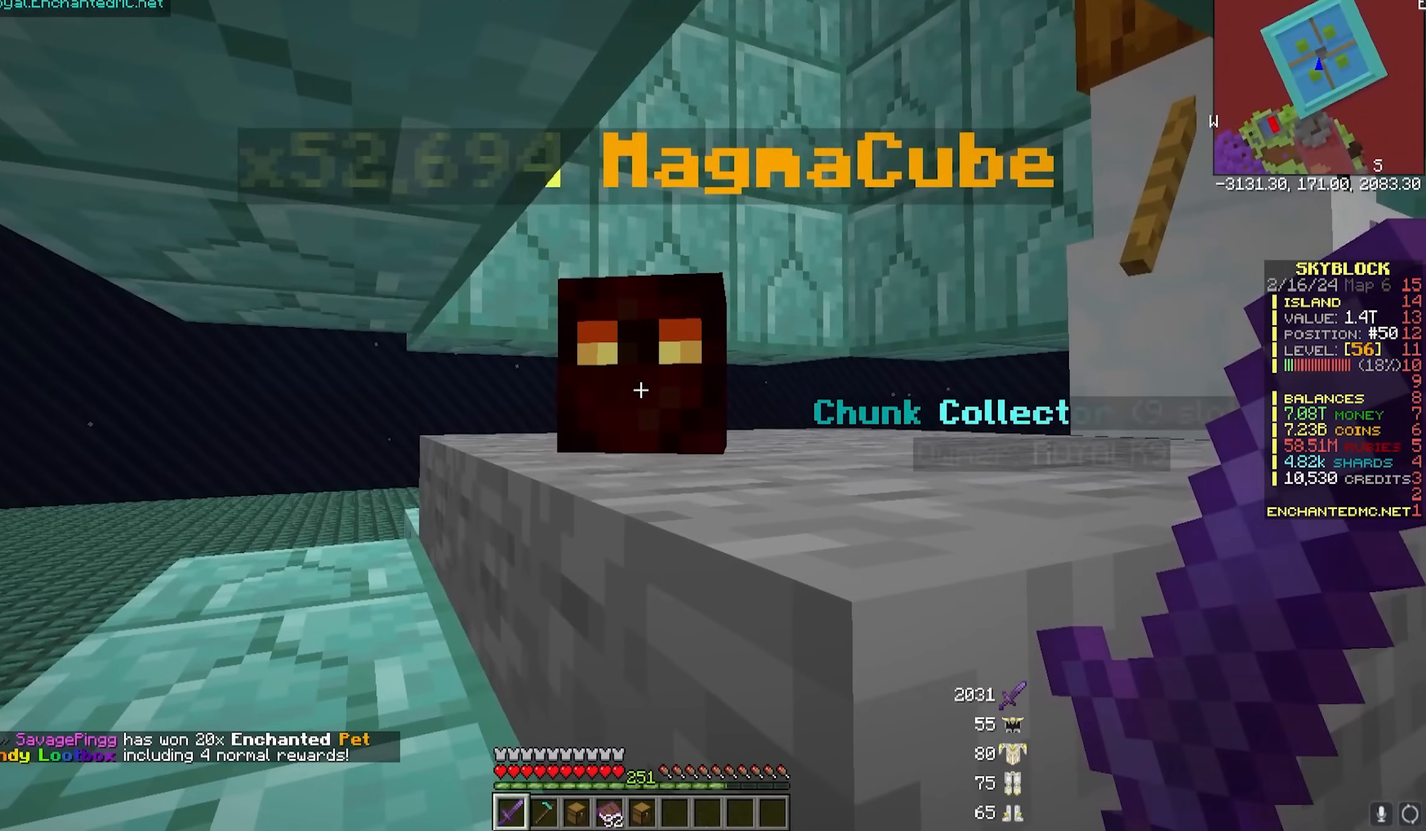
{"keys": [], "mouse": ["left"], "events": []}
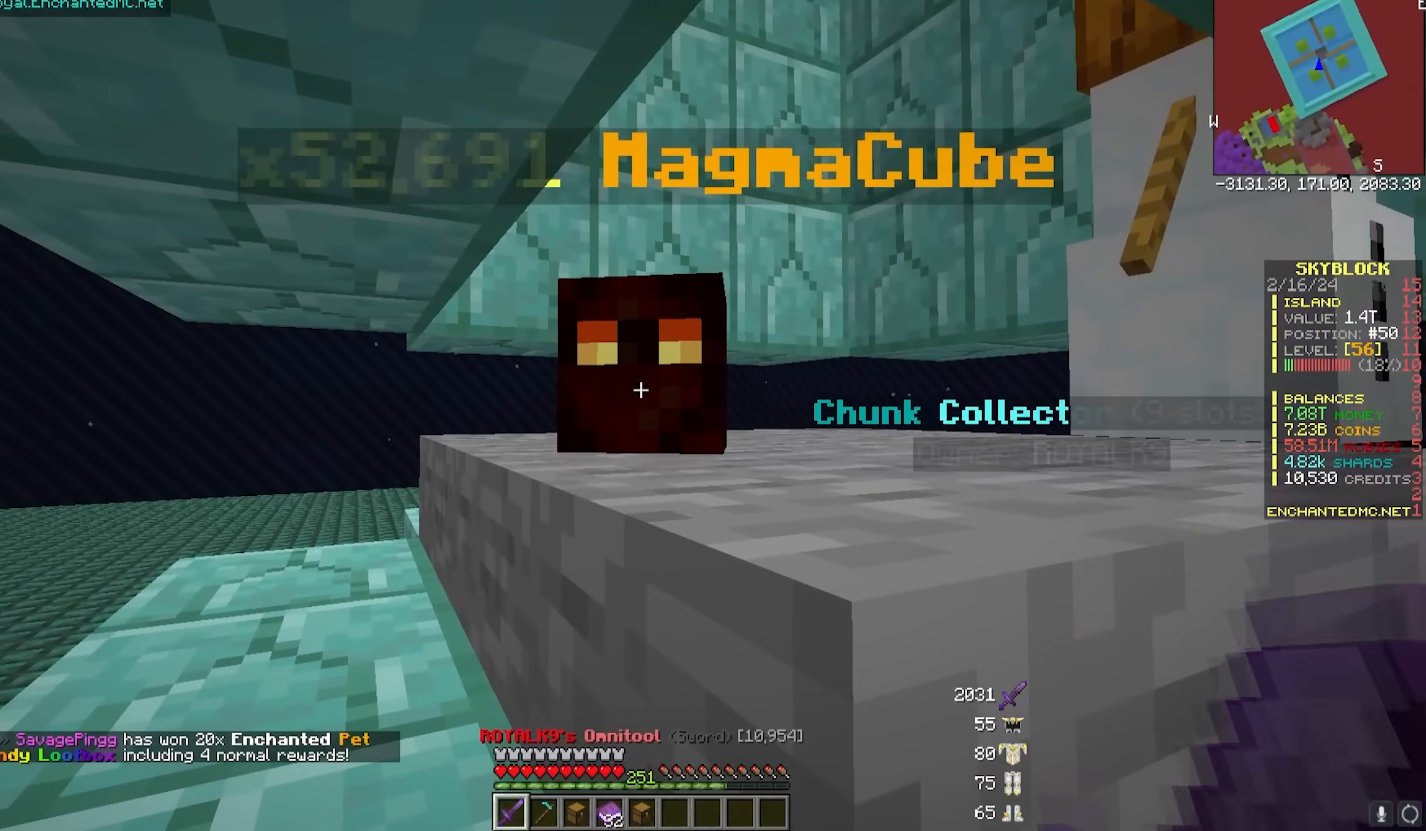
{"keys": [], "mouse": ["left"], "events": []}
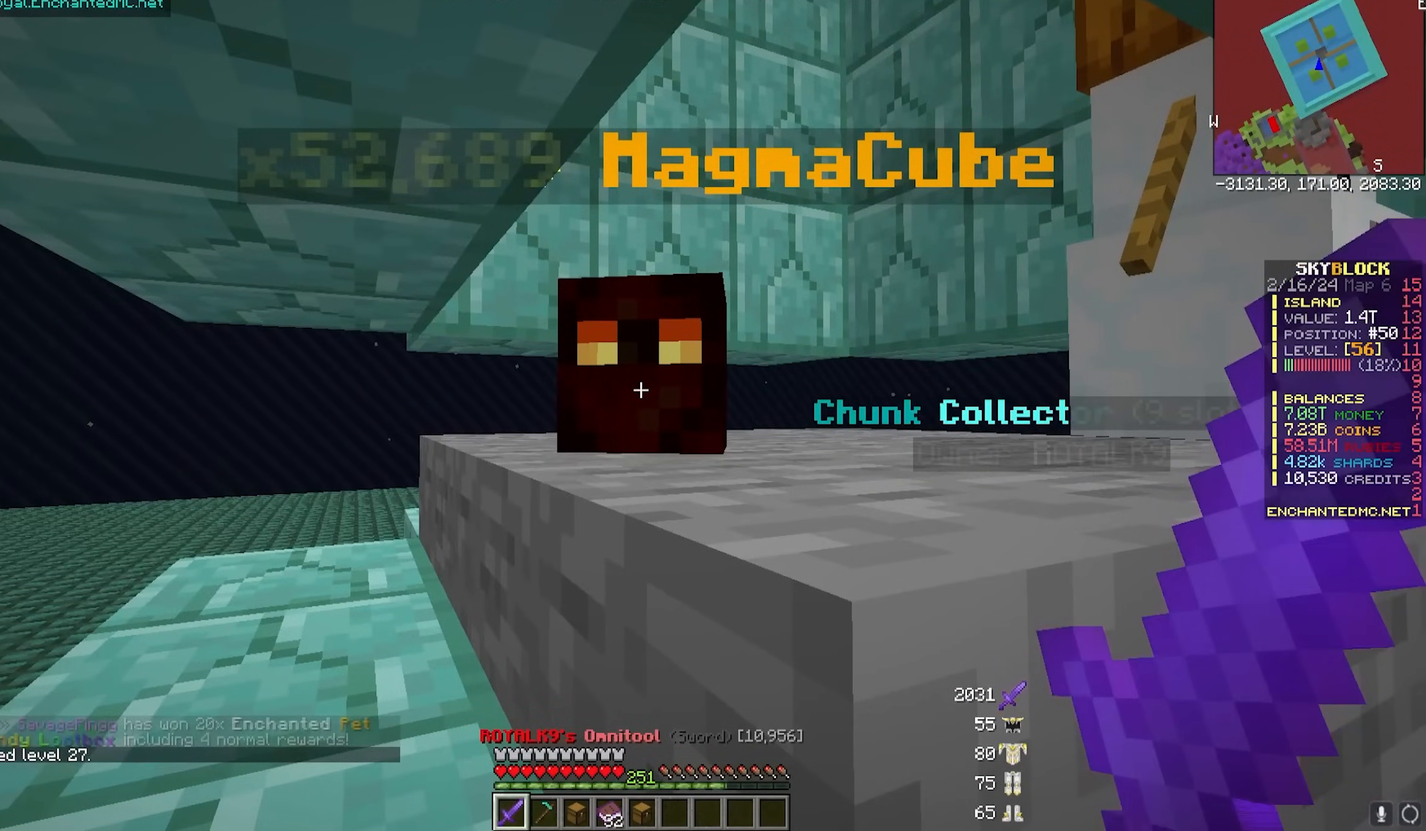
{"keys": [], "mouse": ["left"], "events": []}
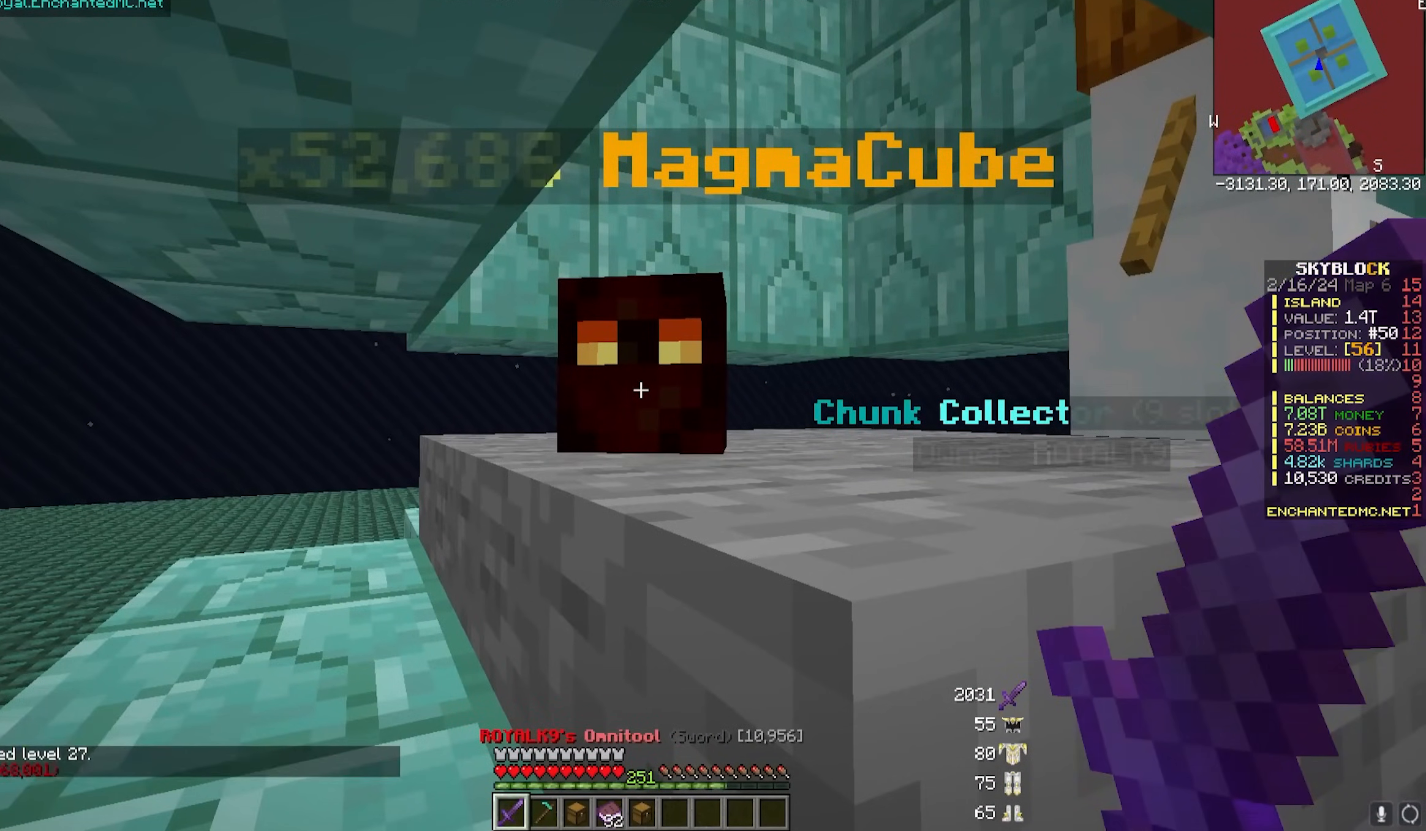
{"keys": [], "mouse": ["left"], "events": []}
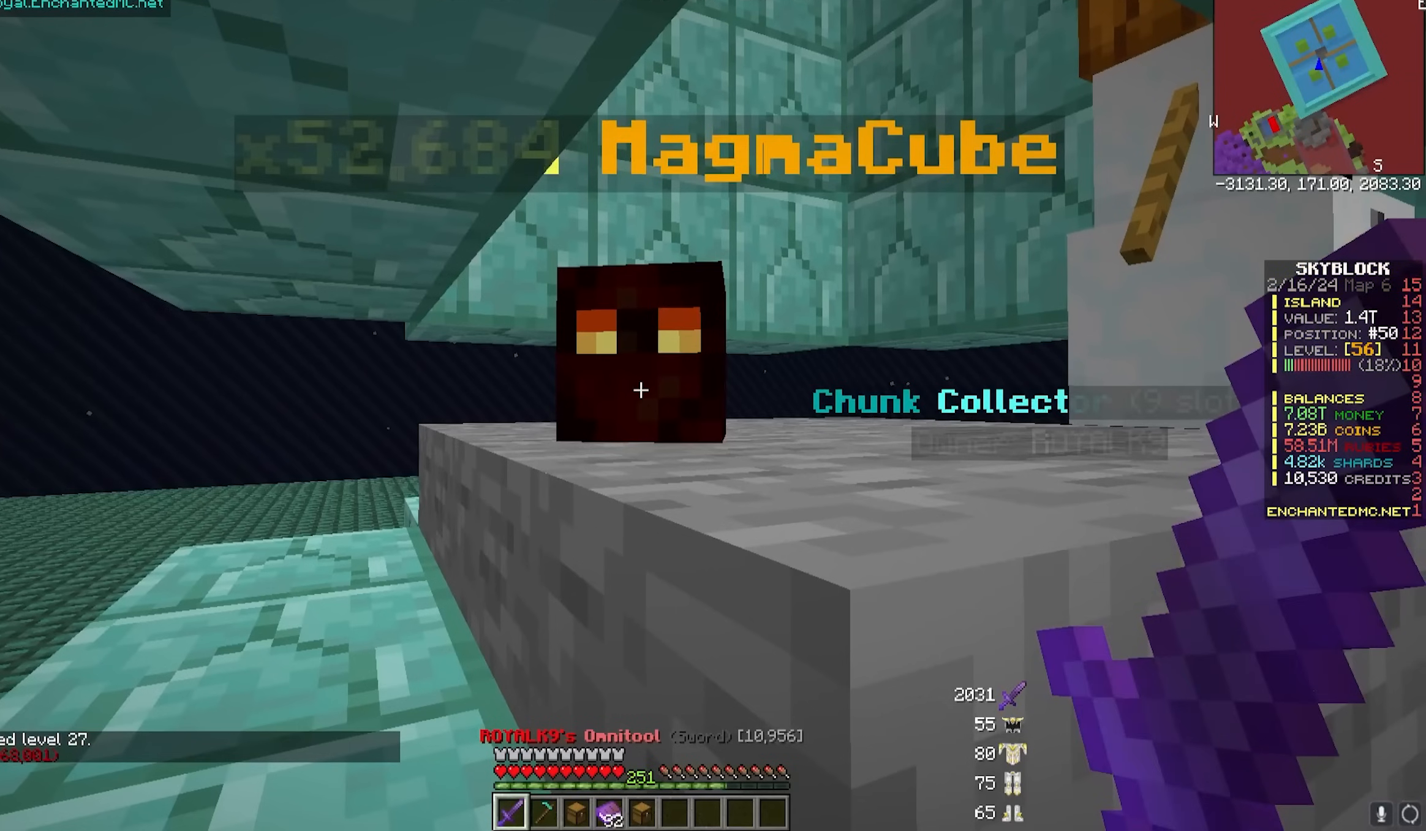
{"keys": [], "mouse": ["left"], "events": []}
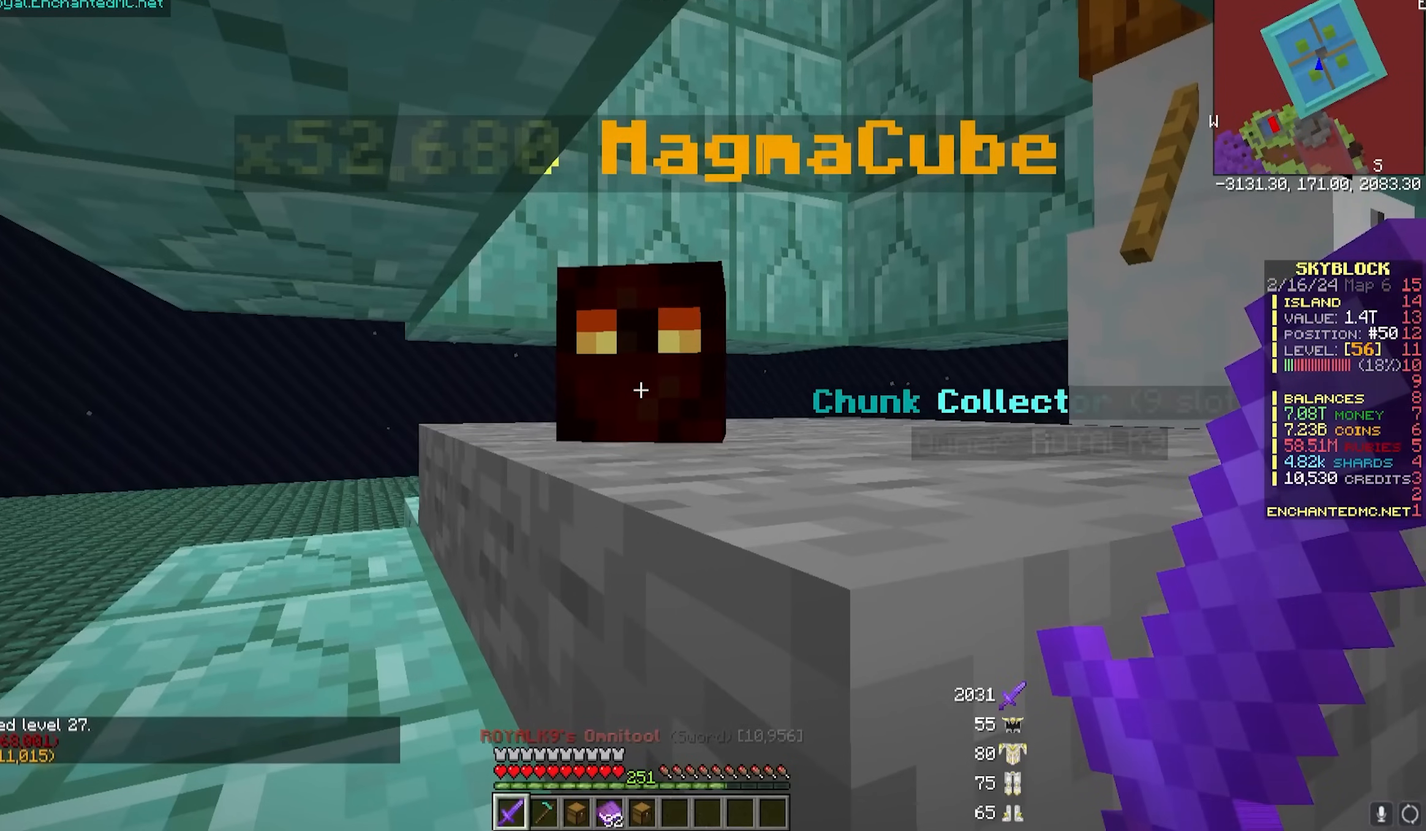
{"keys": [], "mouse": [], "events": [[450, "mouse_left", "up"]]}
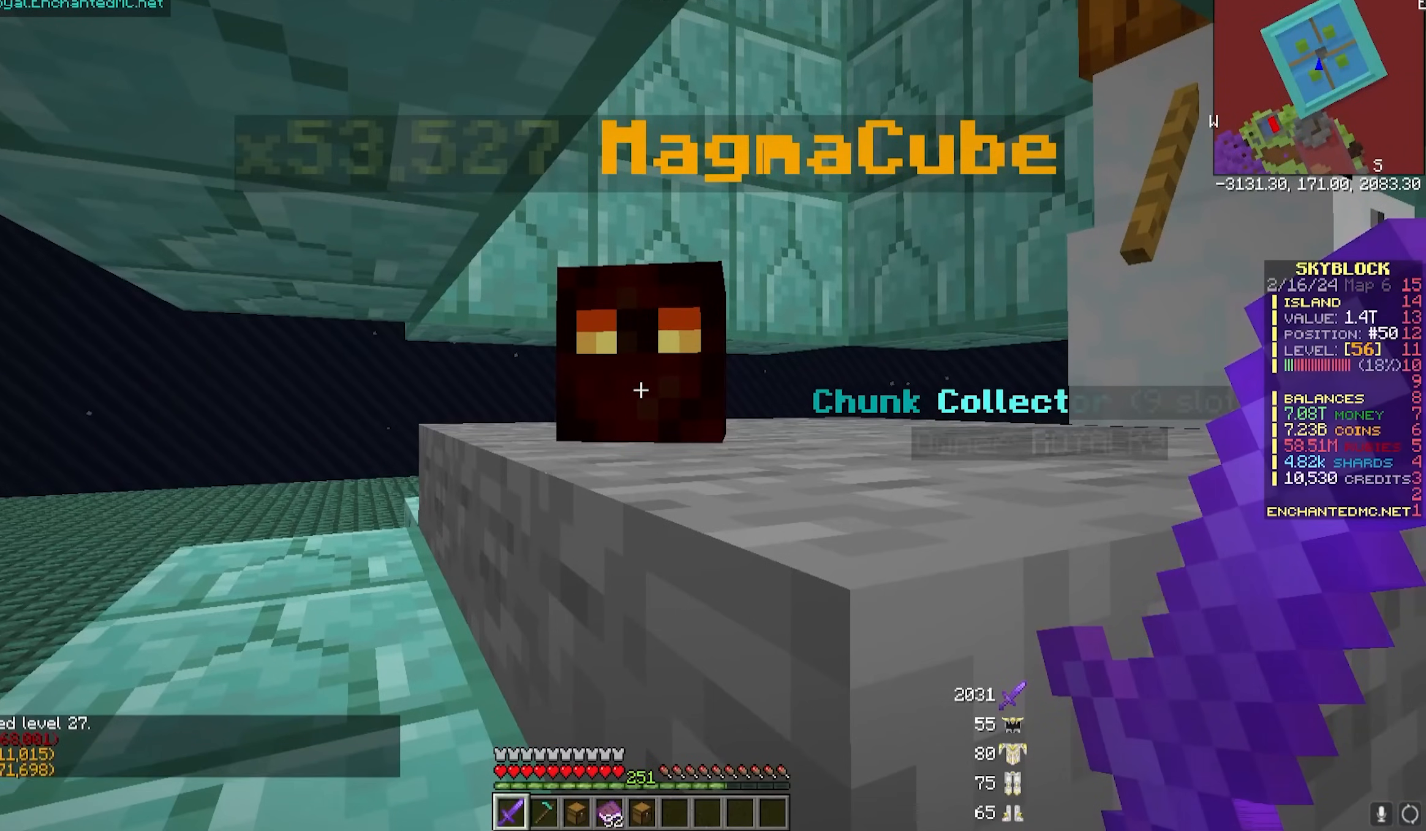
{"keys": [], "mouse": ["left"], "events": [[17, "mouse_left", "down"]]}
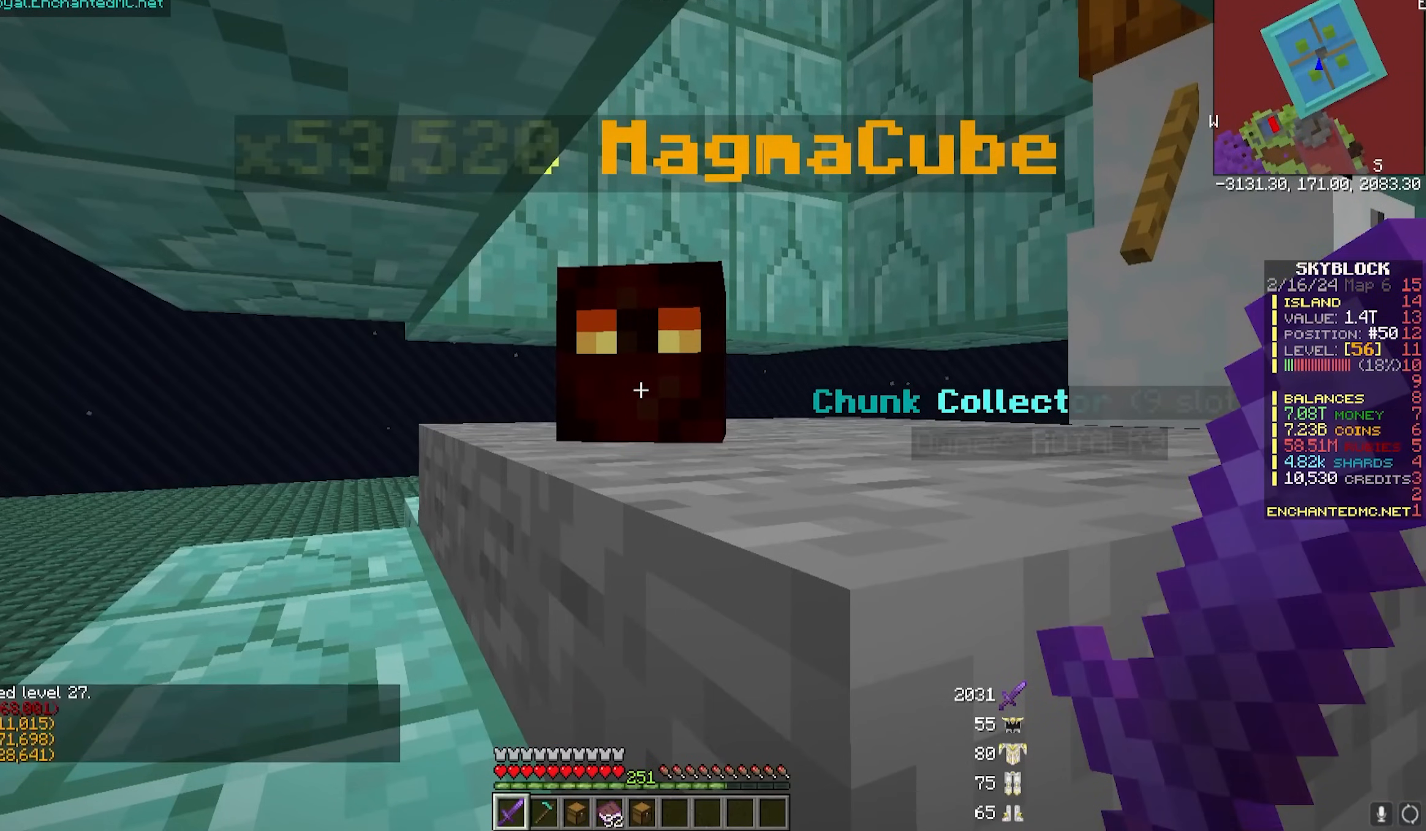
{"keys": [], "mouse": ["left"], "events": []}
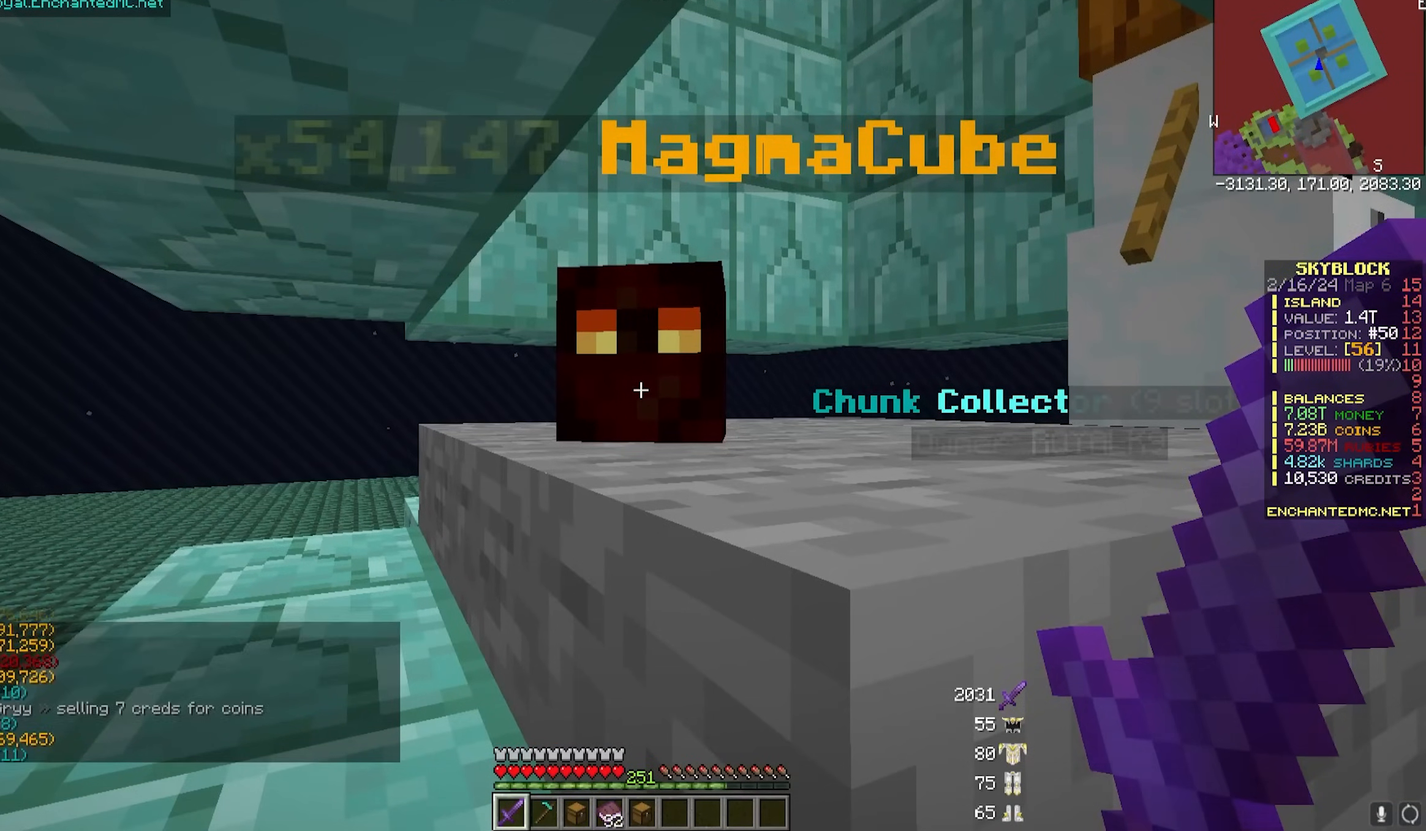
{"keys": [], "mouse": ["left"], "events": []}
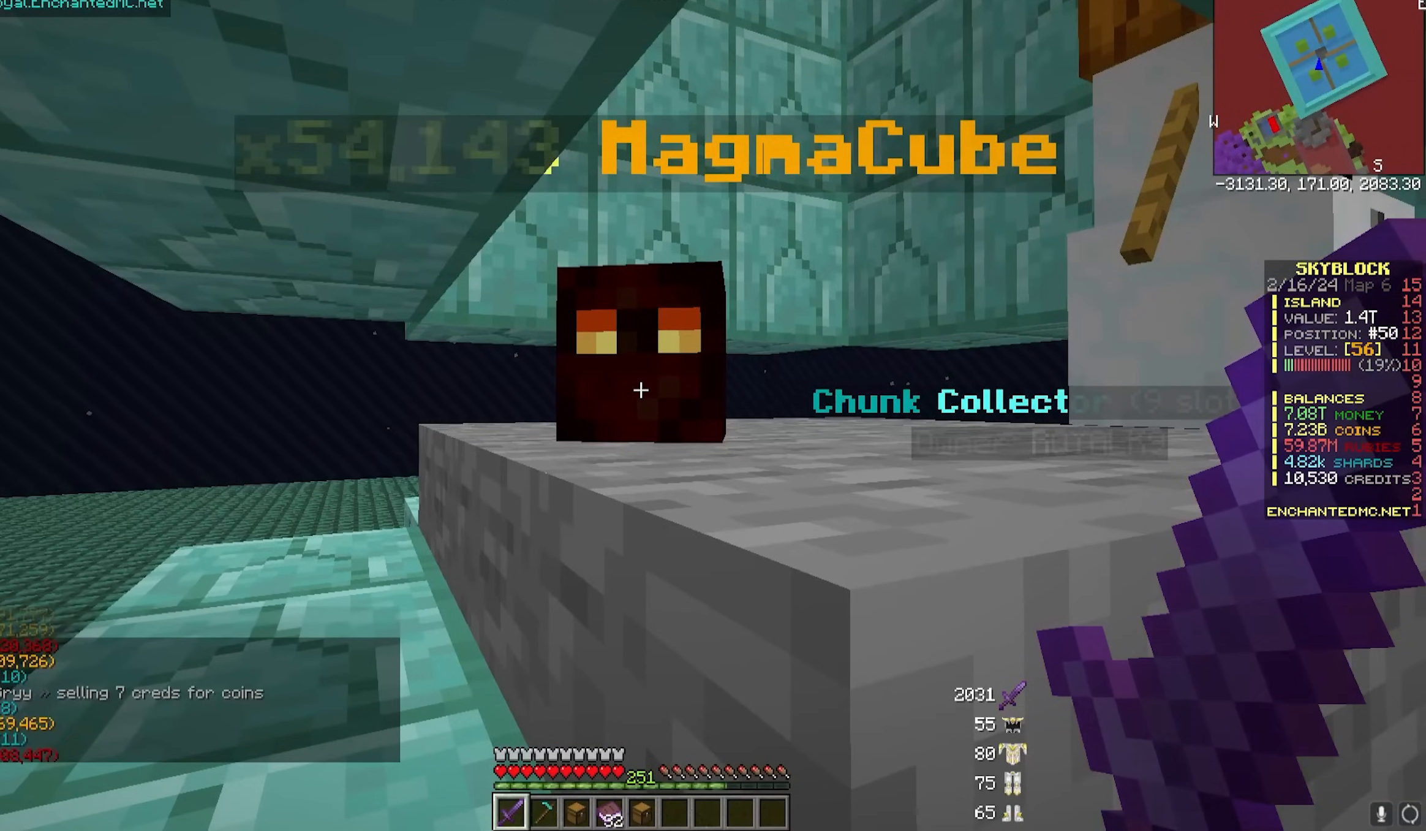
{"keys": [], "mouse": ["left"], "events": []}
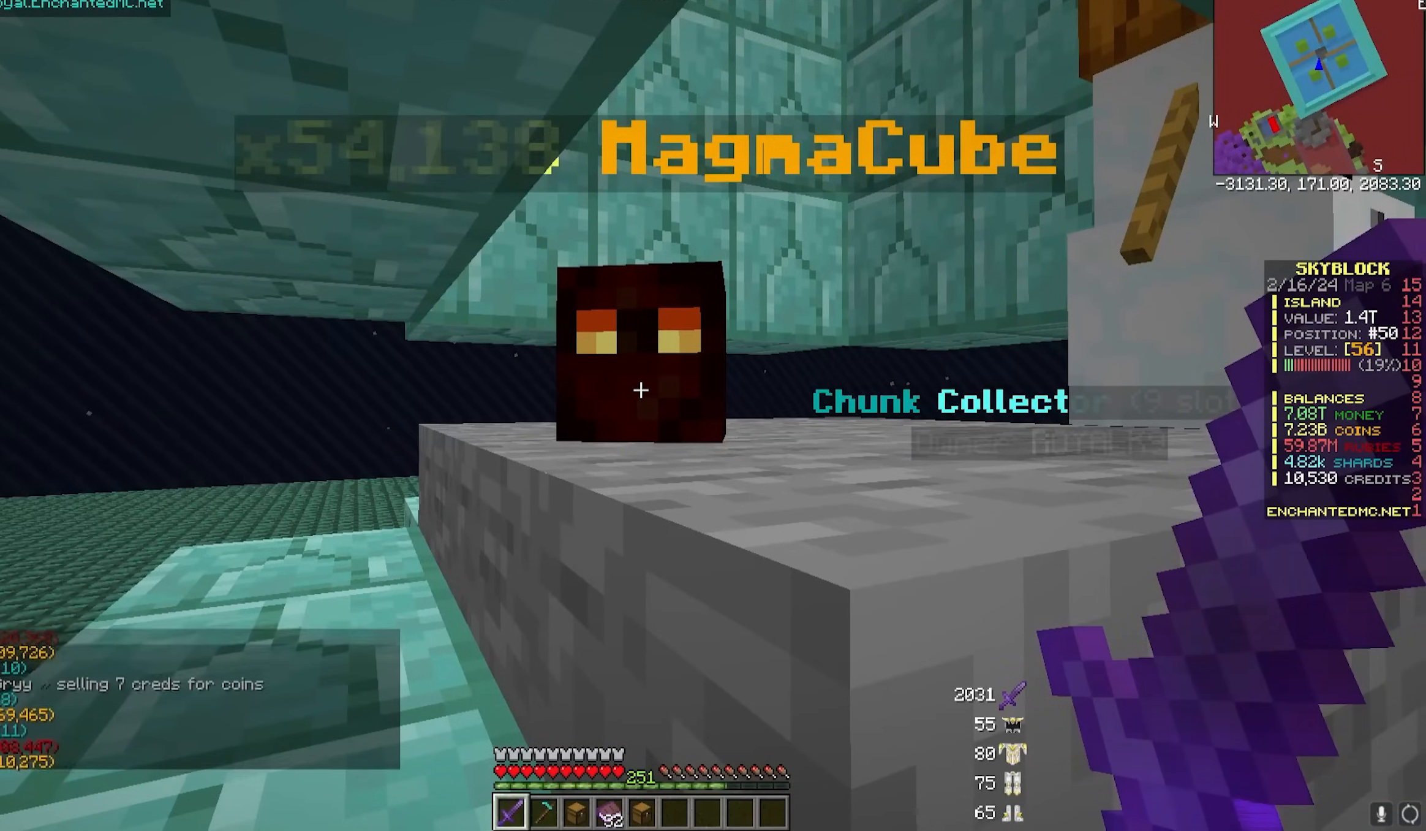
{"keys": [], "mouse": ["left"], "events": []}
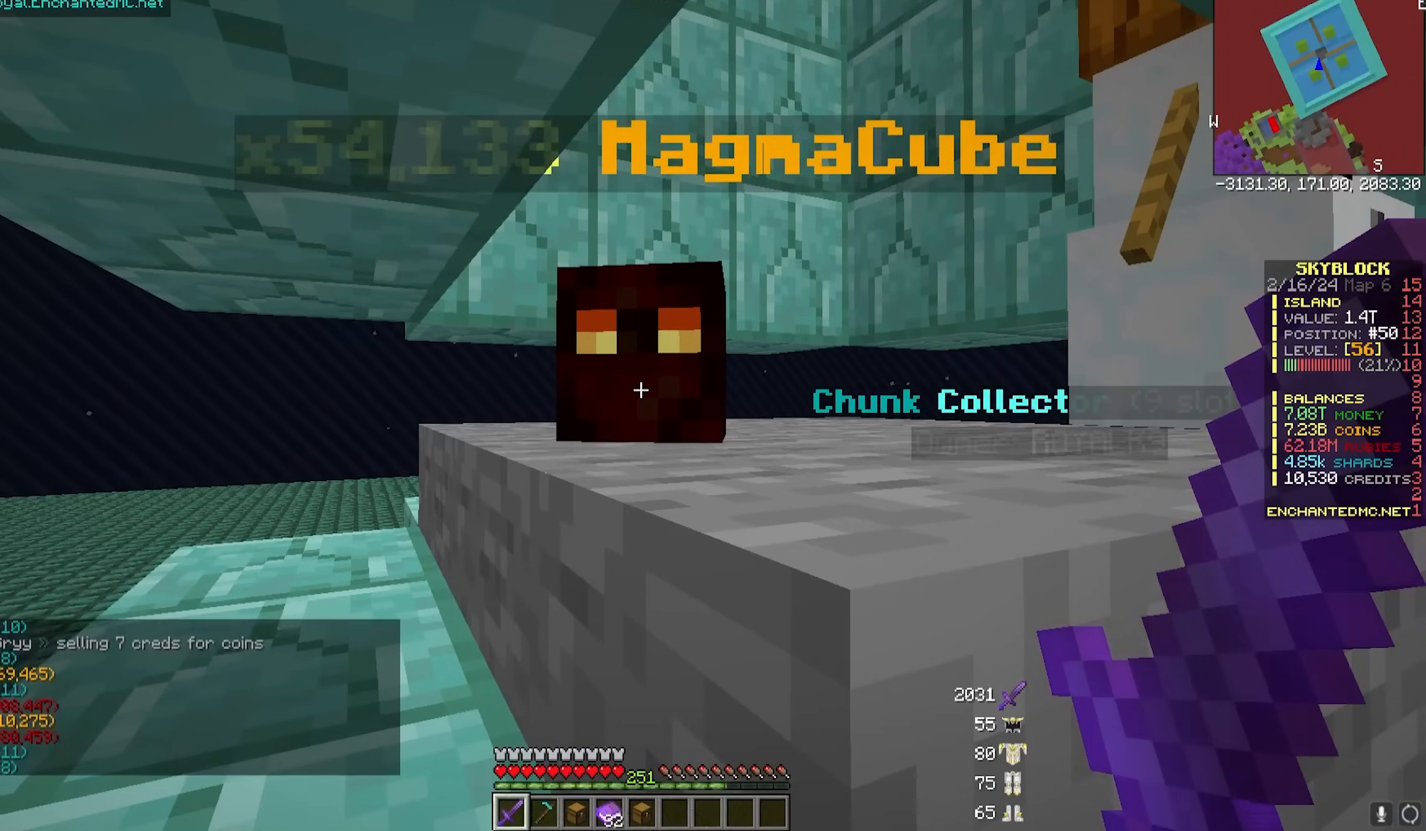
{"keys": [], "mouse": ["left"], "events": []}
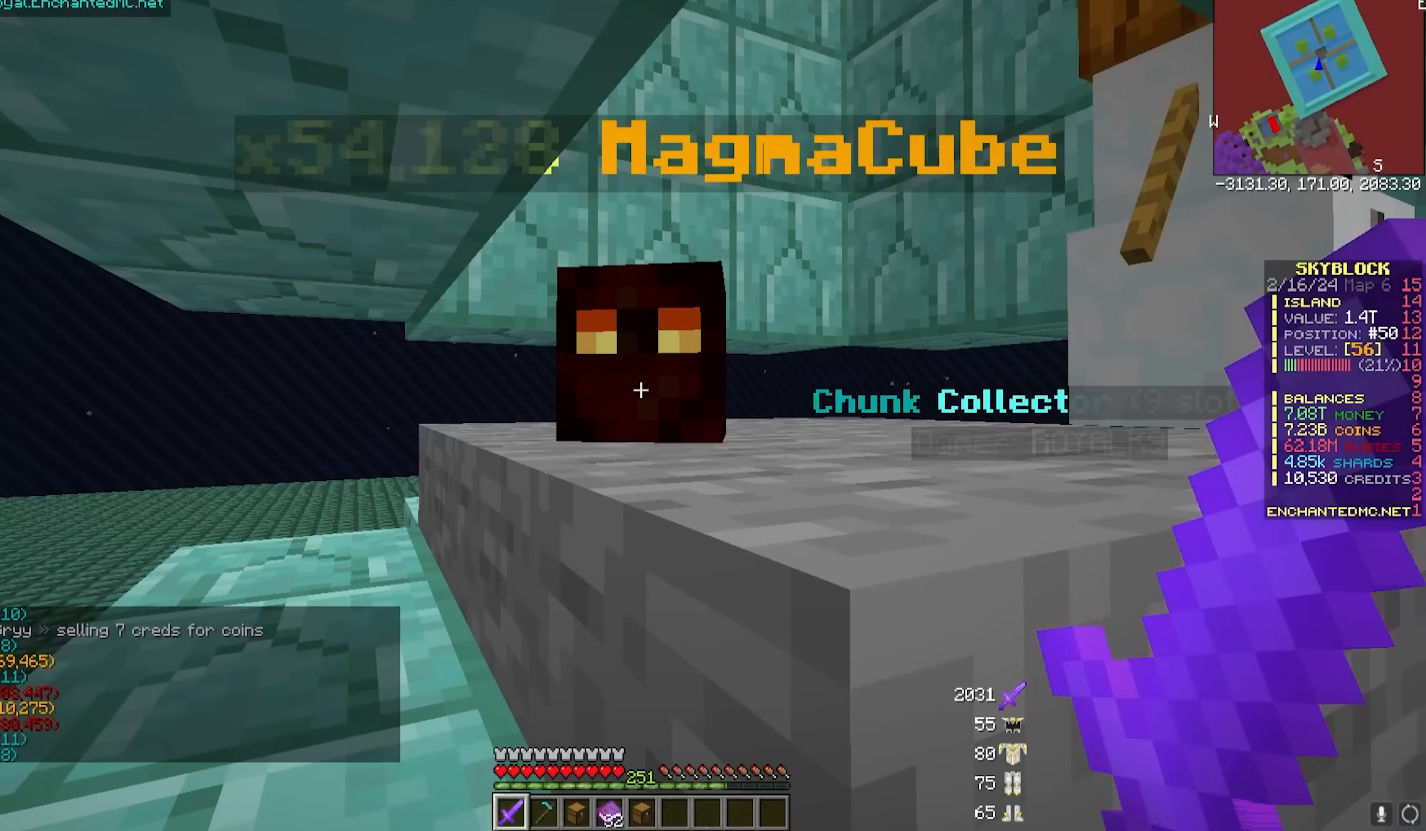
{"keys": [], "mouse": ["left"], "events": []}
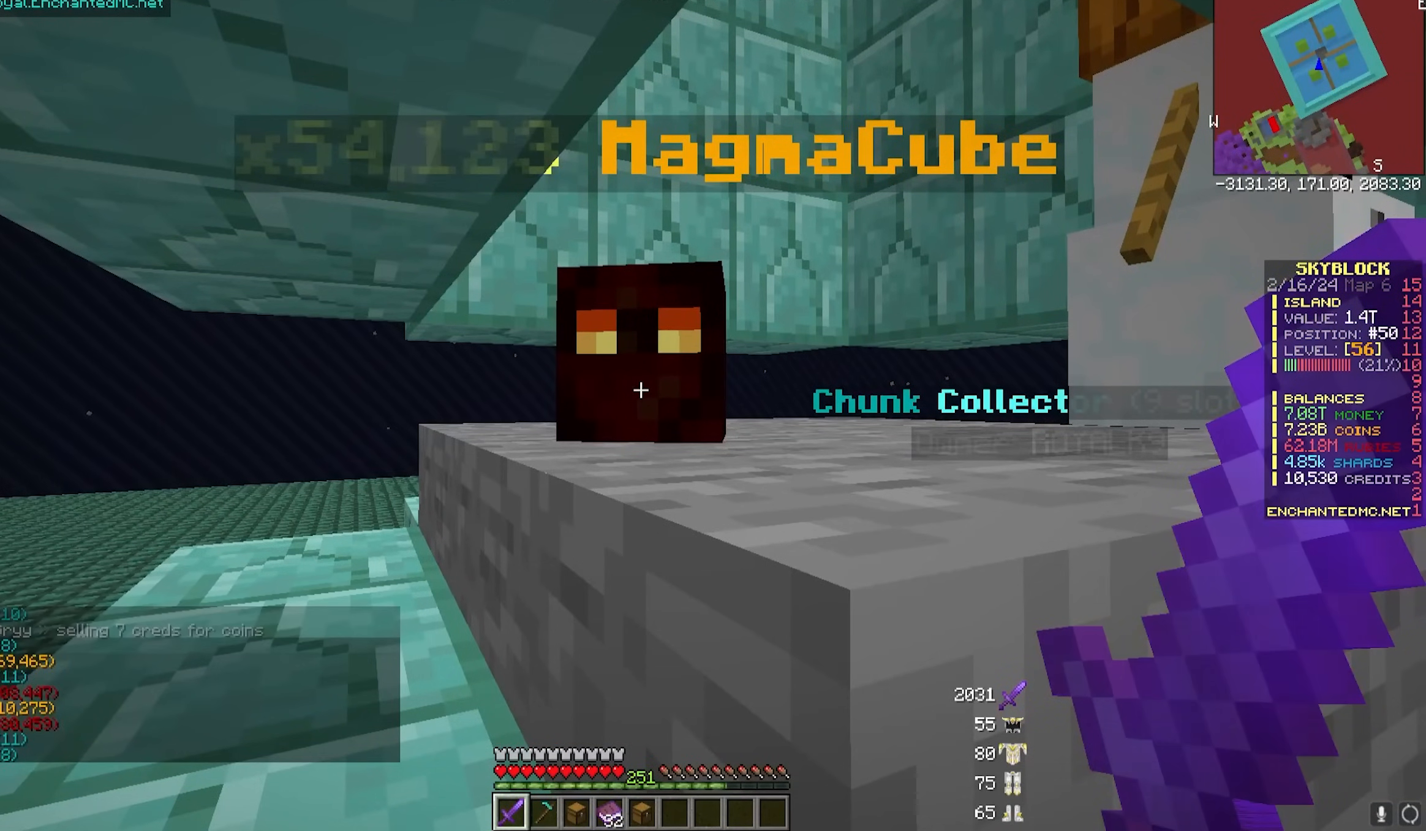
{"keys": [], "mouse": ["left"], "events": [[317, "mouse_left", "up"], [383, "mouse_left", "down"]]}
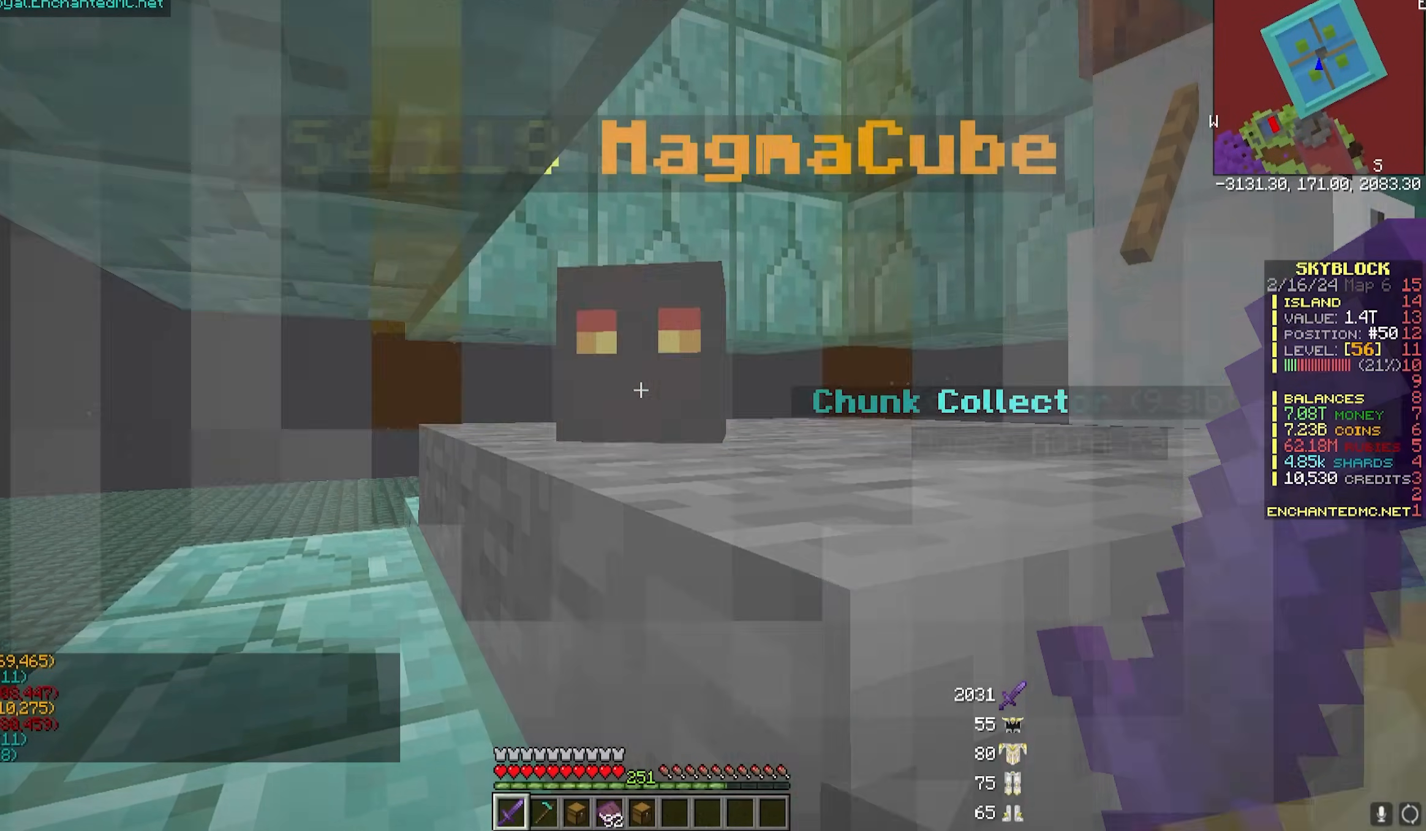
{"keys": [], "mouse": ["left"], "events": []}
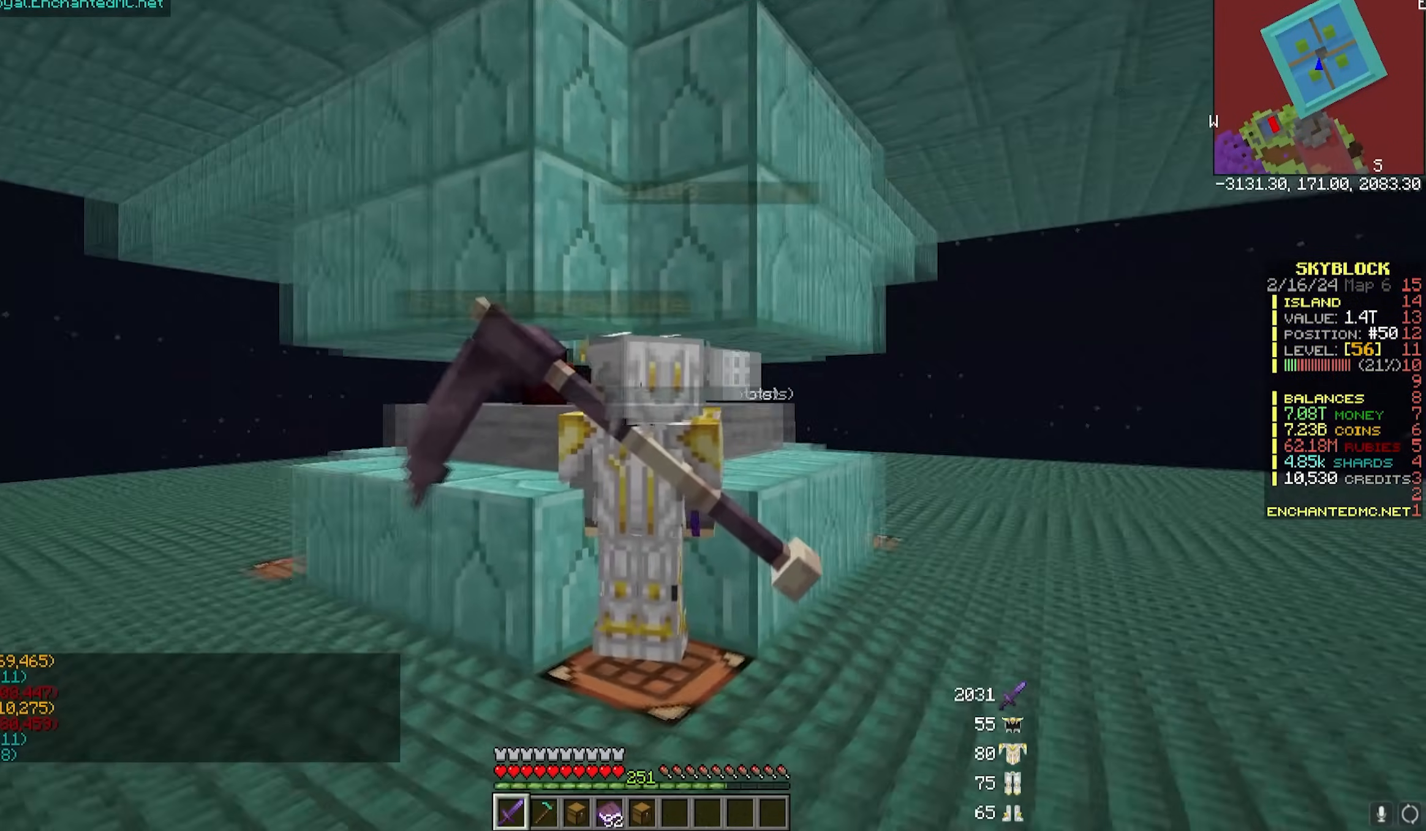
{"keys": [], "mouse": ["left"], "events": []}
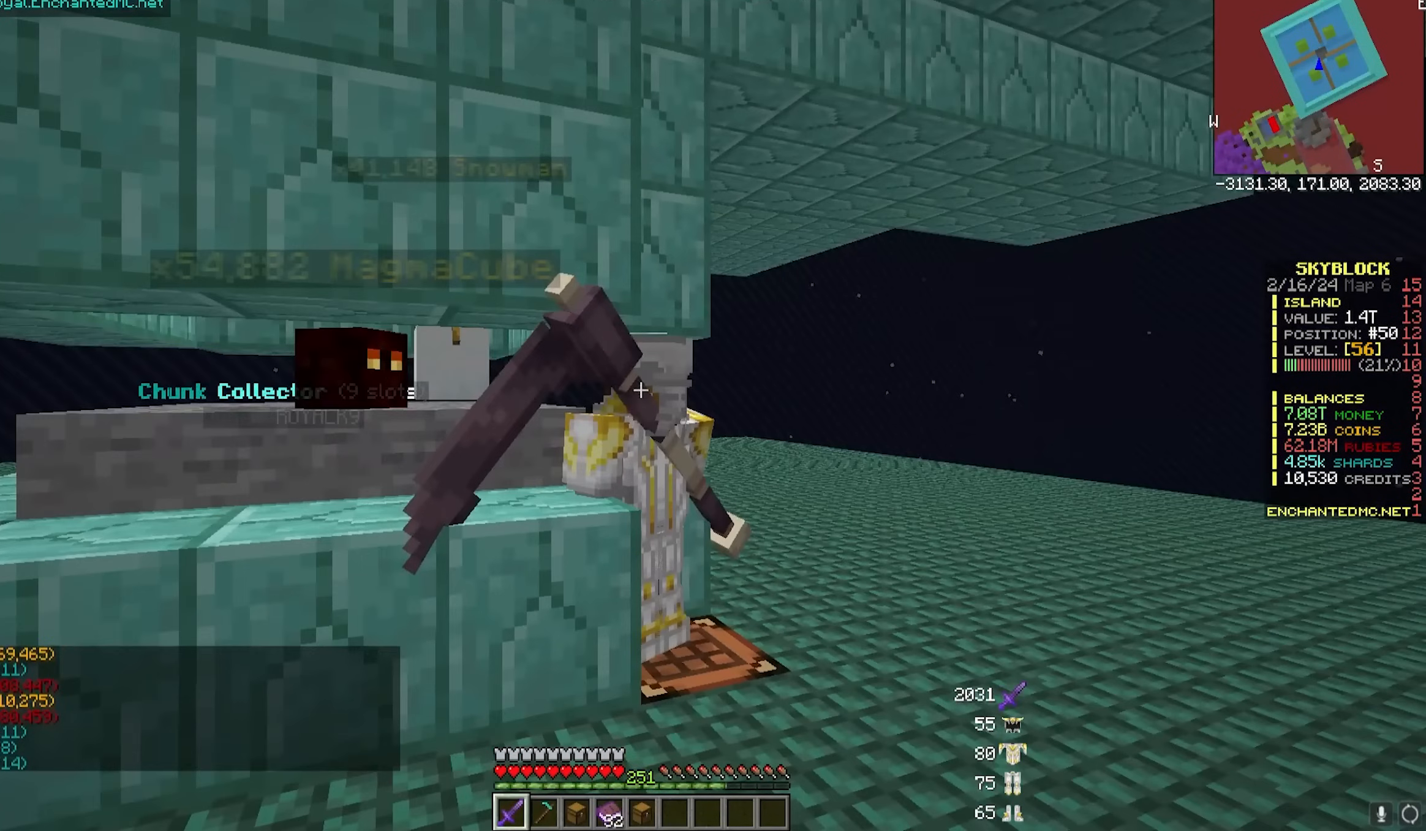
{"keys": [], "mouse": ["left"], "events": []}